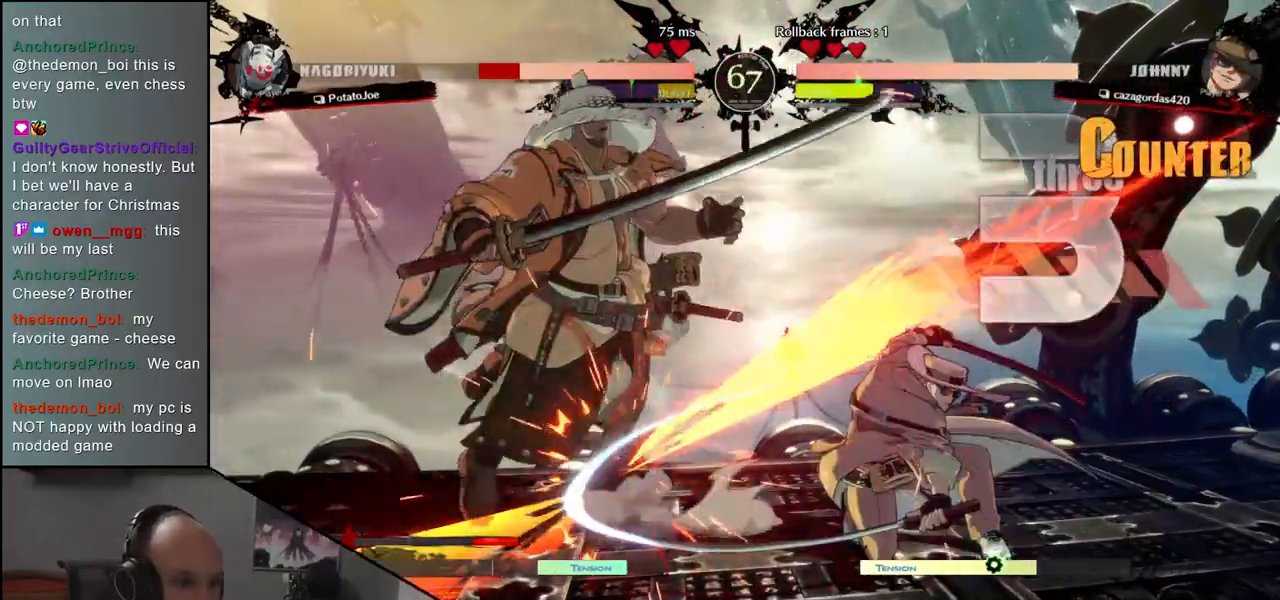
Gameplay with a controller (arcade stick); each line is a JSON object with the inputs held at the frame after it (dt_ms = milliseconds from this image to that frame). "events" lists button and stick changes between this image and that frame as [ms after this image, input, new state], when the widget could be followed in between. Not read: L3 R3.
{"dt_ms": 500, "buttons": ["TRIANGLE", "R1"], "left_stick": "left", "events": [[400, "left_stick", "left"]]}
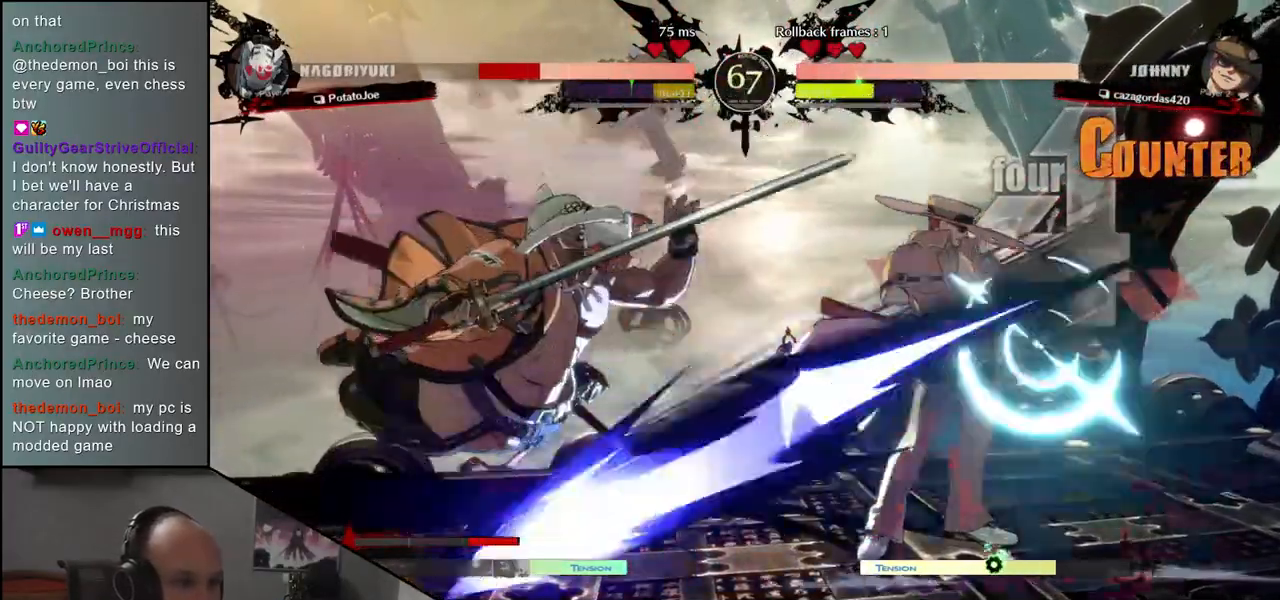
{"dt_ms": 500, "buttons": ["TRIANGLE", "R1"], "left_stick": "down-left", "events": [[183, "left_stick", "down-left"]]}
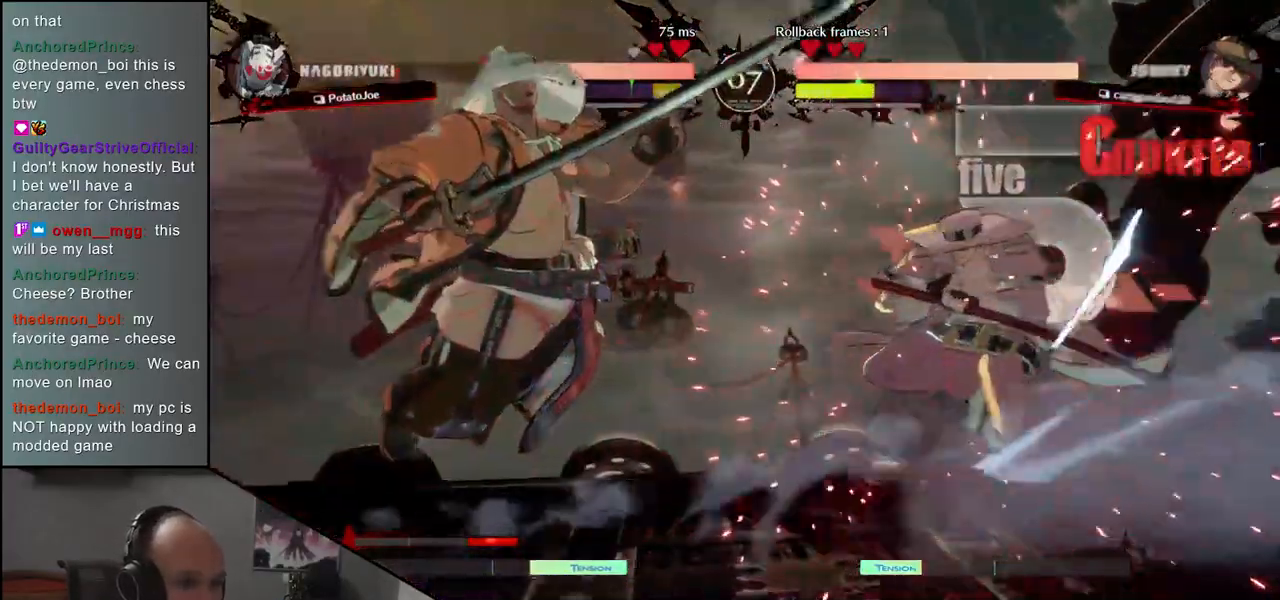
{"dt_ms": 1000, "buttons": ["TRIANGLE", "R1"], "left_stick": "down-left"}
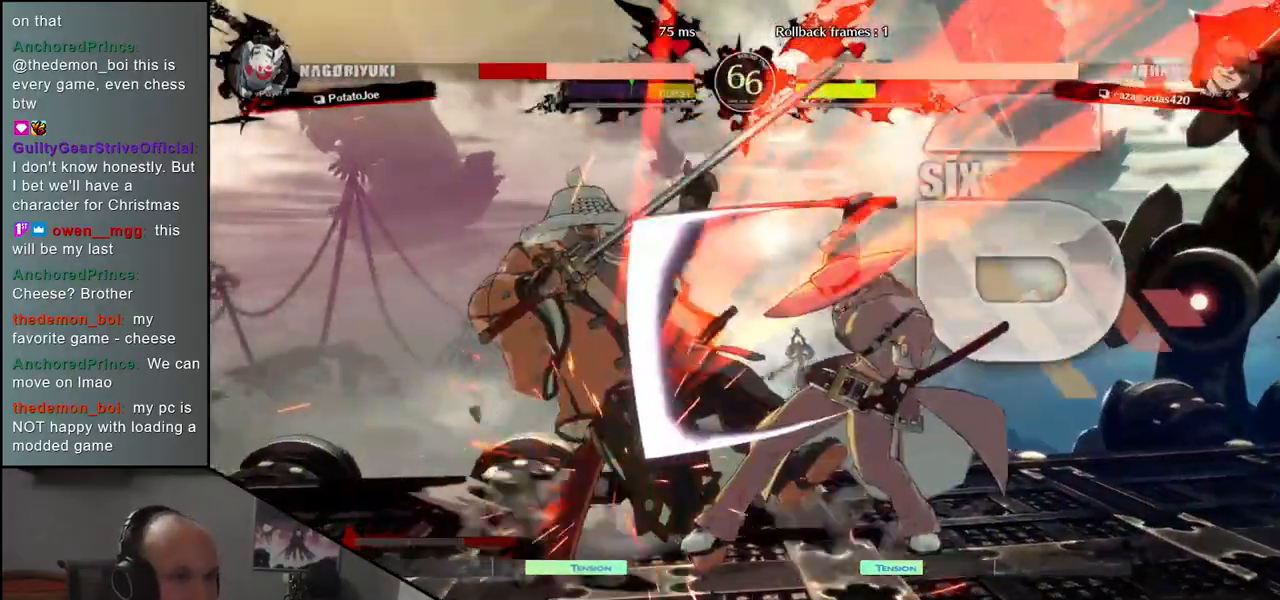
{"dt_ms": 500, "buttons": ["TRIANGLE", "R1"], "left_stick": "down-left", "events": []}
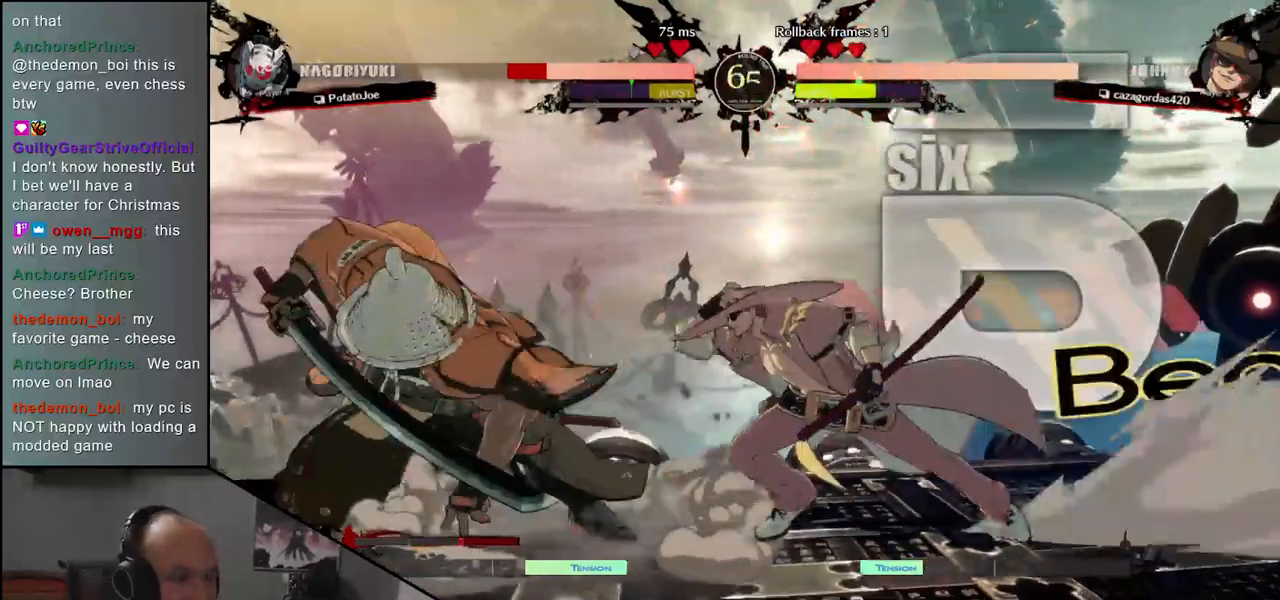
{"dt_ms": 500, "buttons": ["TRIANGLE", "R1"], "left_stick": "down-left", "events": [[17, "left_stick", "left"], [300, "left_stick", "down-left"]]}
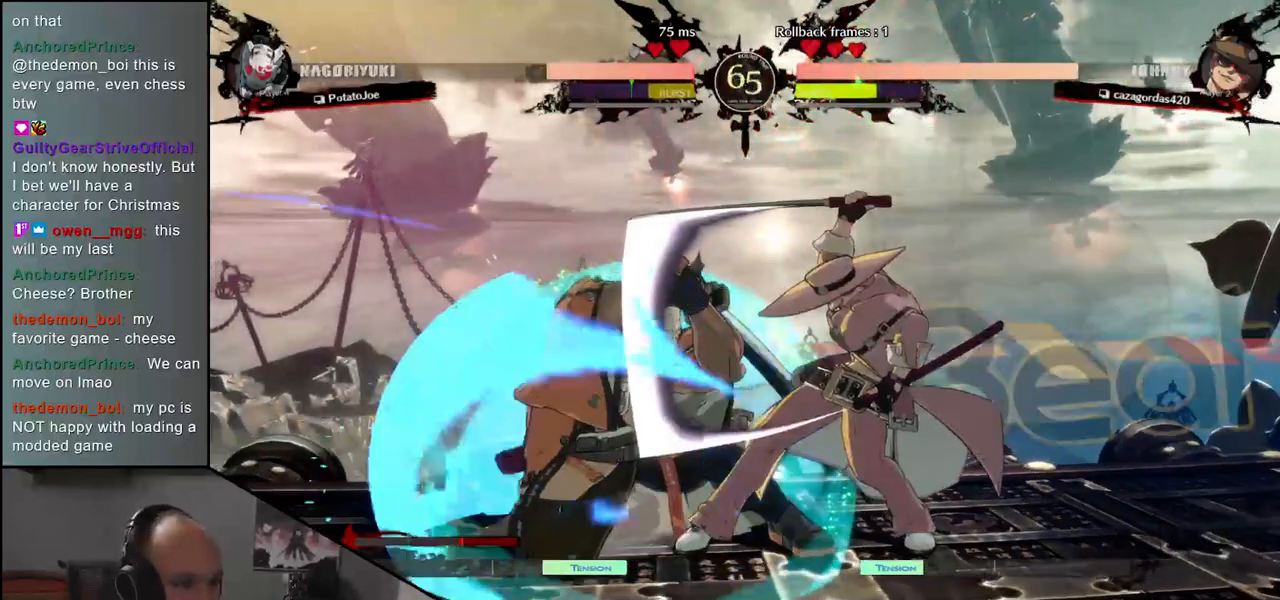
{"dt_ms": 1000, "buttons": ["TRIANGLE", "R1"], "left_stick": "down-left"}
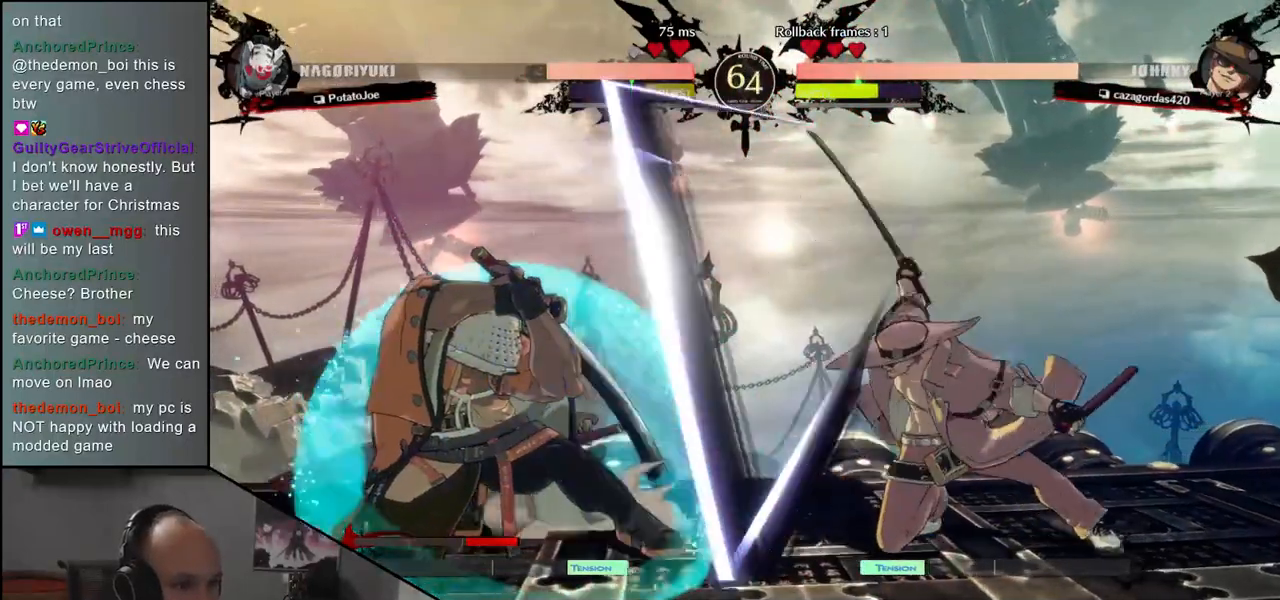
{"dt_ms": 500, "buttons": ["TRIANGLE"], "left_stick": "left"}
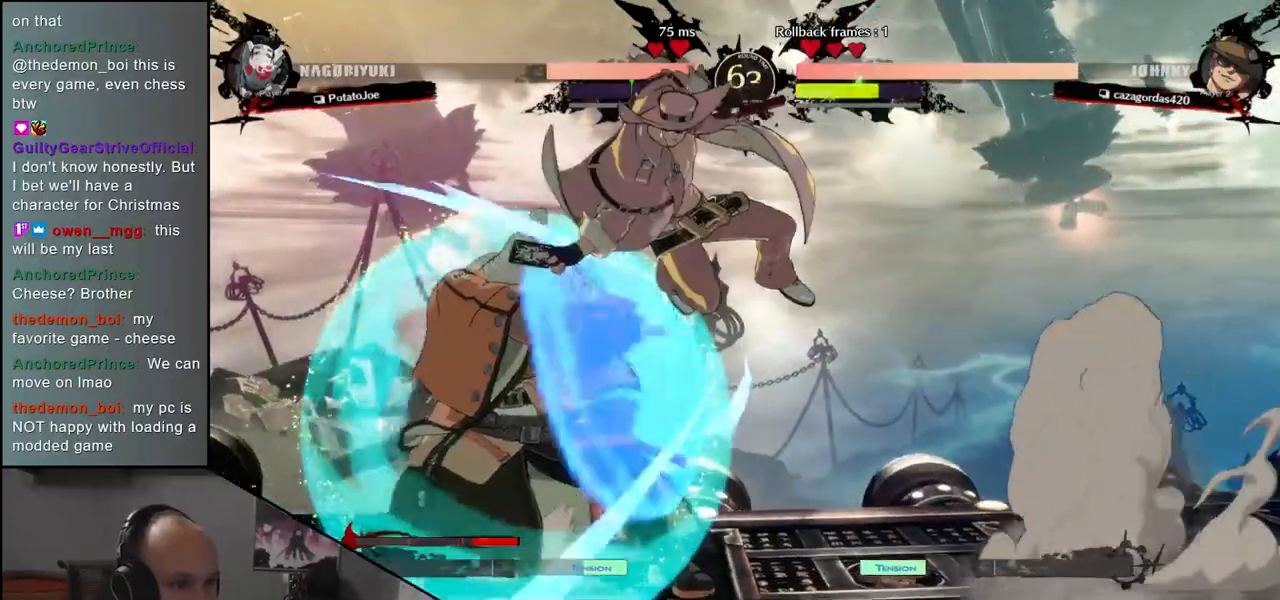
{"dt_ms": 1000, "buttons": ["TRIANGLE", "R1"], "left_stick": "down-left"}
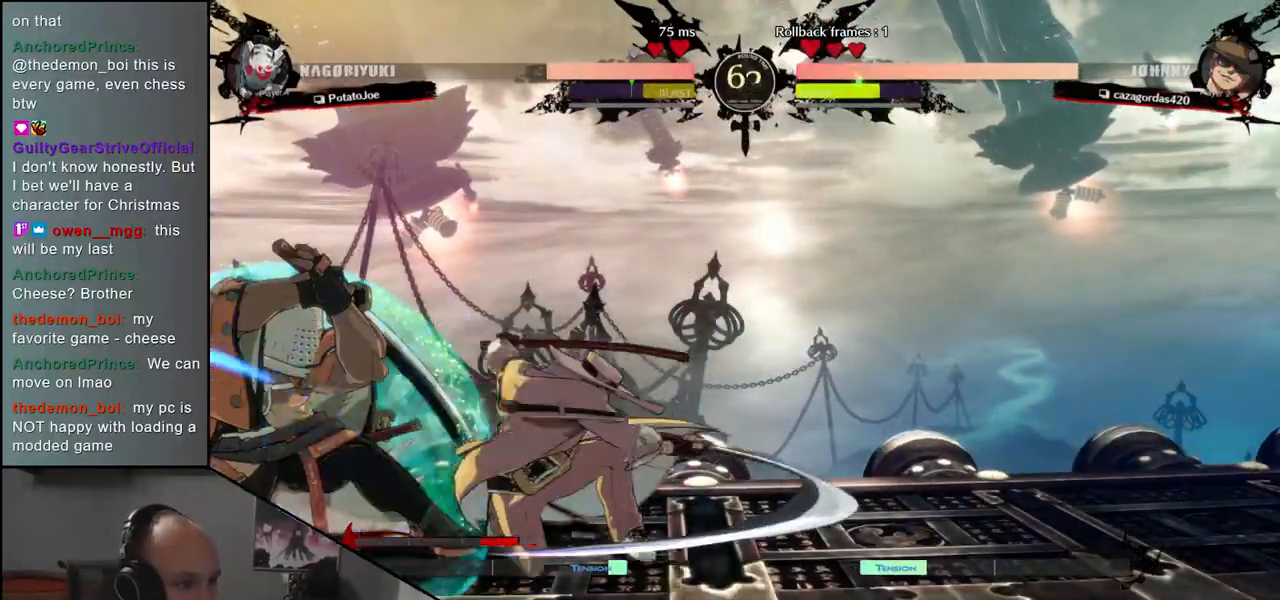
{"dt_ms": 500, "buttons": ["TRIANGLE", "R1"], "left_stick": "left", "events": [[233, "TRIANGLE", "up"], [250, "R1", "up"], [400, "R1", "down"], [417, "TRIANGLE", "down"], [483, "left_stick", "left"]]}
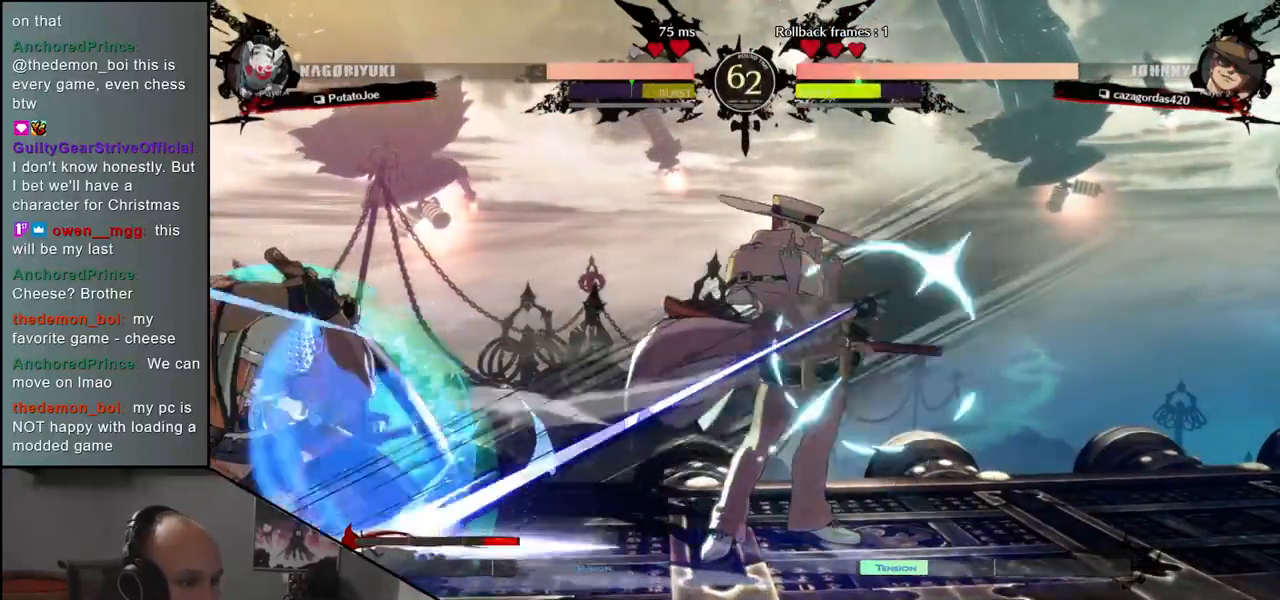
{"dt_ms": 500, "buttons": ["TRIANGLE", "R1"], "left_stick": "left", "events": []}
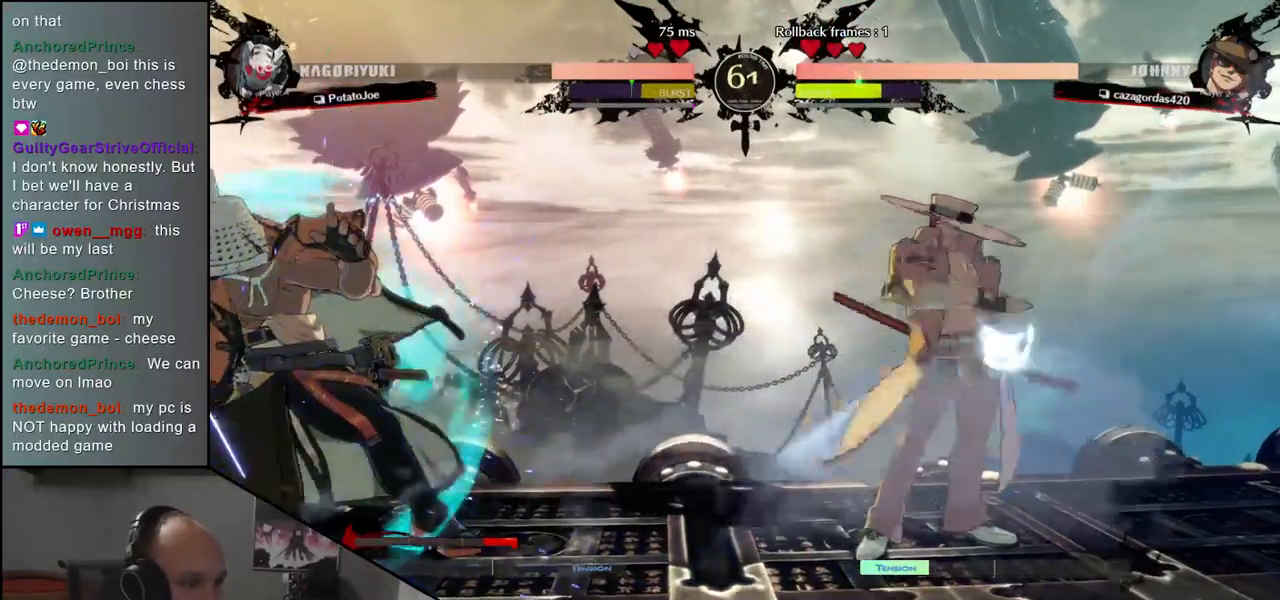
{"dt_ms": 500, "buttons": ["TRIANGLE", "R1"], "left_stick": "down-left", "events": [[167, "R1", "up"], [167, "TRIANGLE", "up"], [200, "left_stick", "down-left"], [317, "R1", "down"], [317, "TRIANGLE", "down"]]}
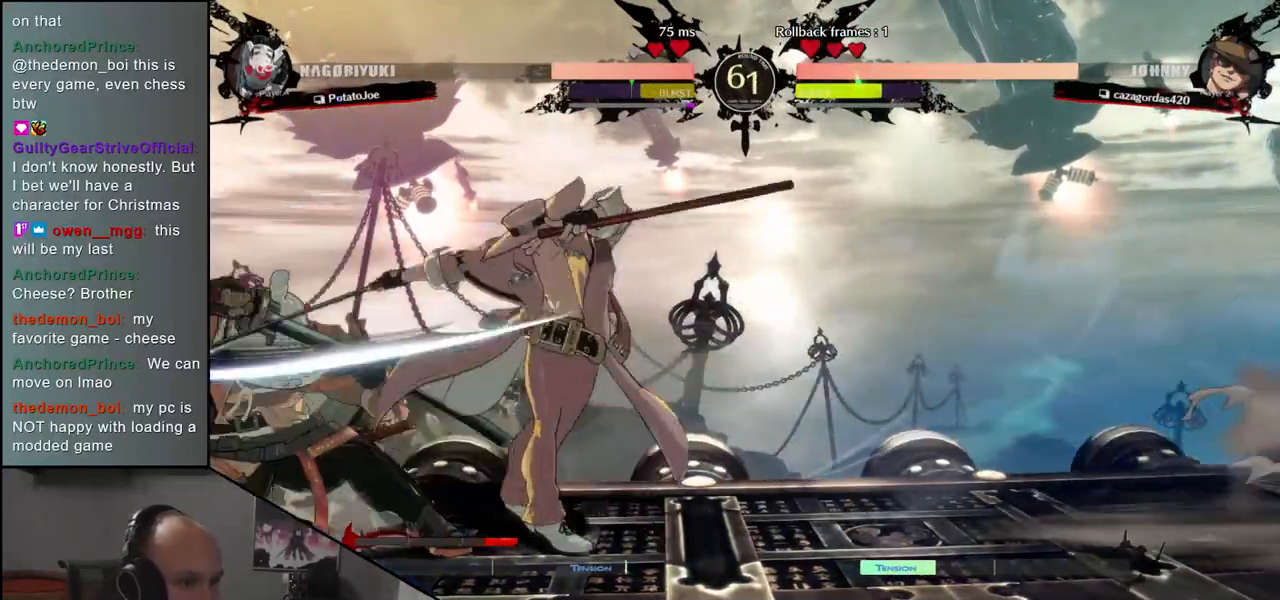
{"dt_ms": 500, "buttons": ["TRIANGLE", "R1"], "left_stick": "down-left", "events": []}
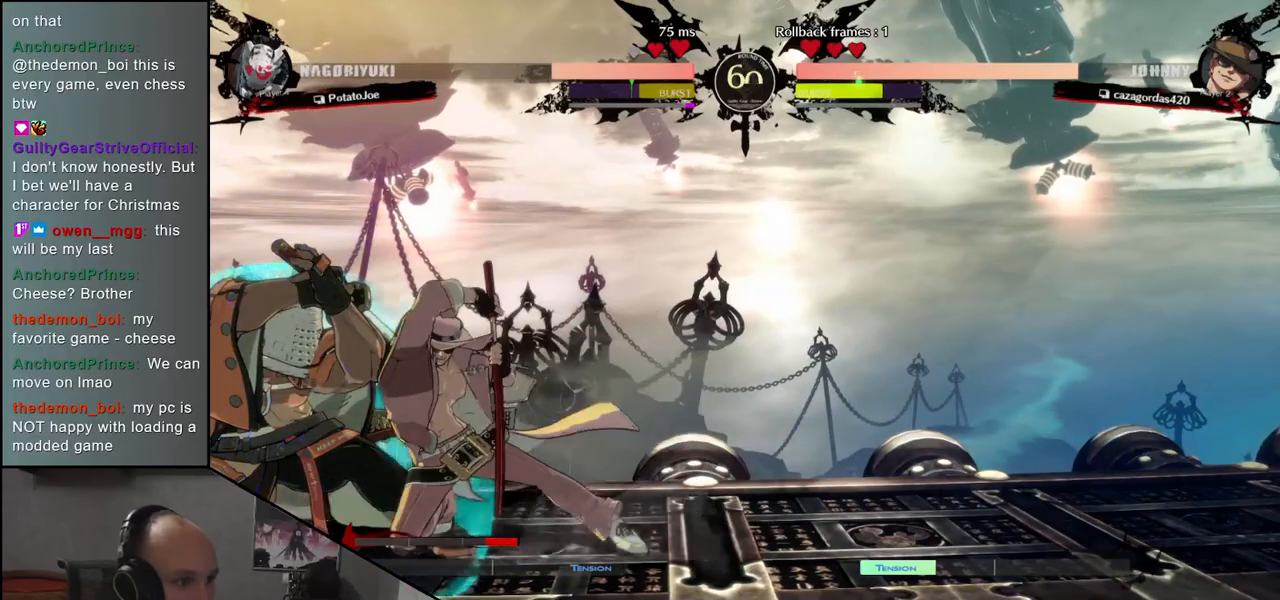
{"dt_ms": 500, "buttons": [], "left_stick": "down-left", "events": [[433, "R1", "up"], [433, "TRIANGLE", "up"]]}
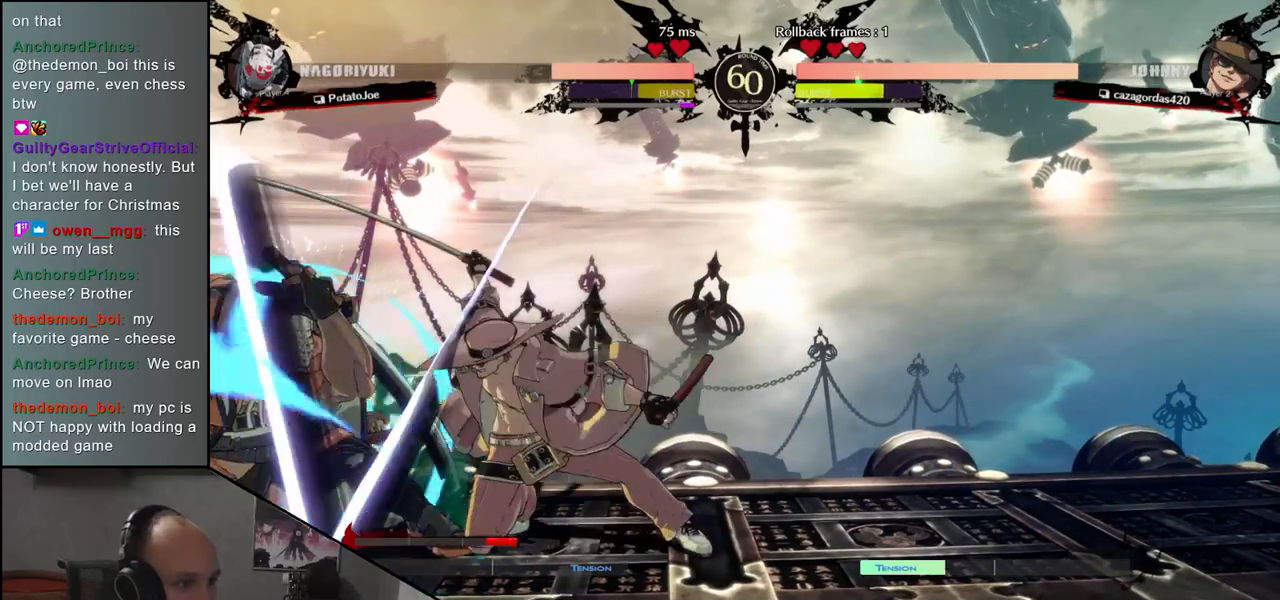
{"dt_ms": 500, "buttons": ["TRIANGLE", "R1"], "left_stick": "left", "events": [[67, "left_stick", "left"], [117, "R1", "down"], [117, "TRIANGLE", "down"]]}
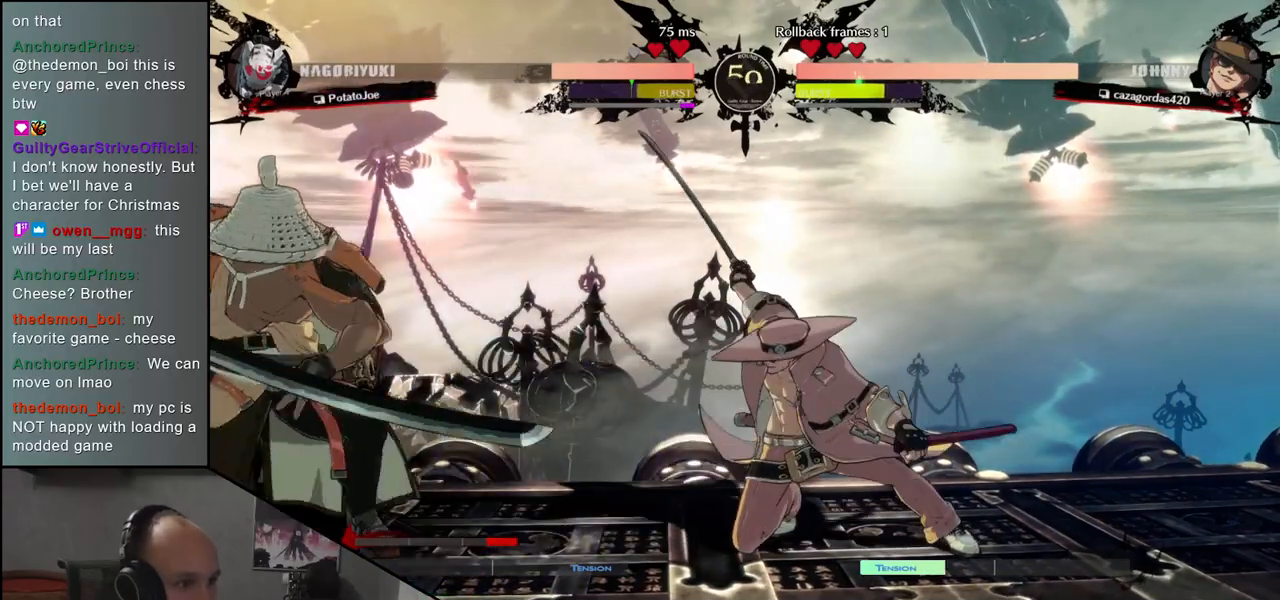
{"dt_ms": 500, "buttons": ["R1"], "left_stick": "down-left", "events": [[283, "R1", "up"], [300, "TRIANGLE", "up"], [383, "left_stick", "down-left"], [500, "R1", "down"]]}
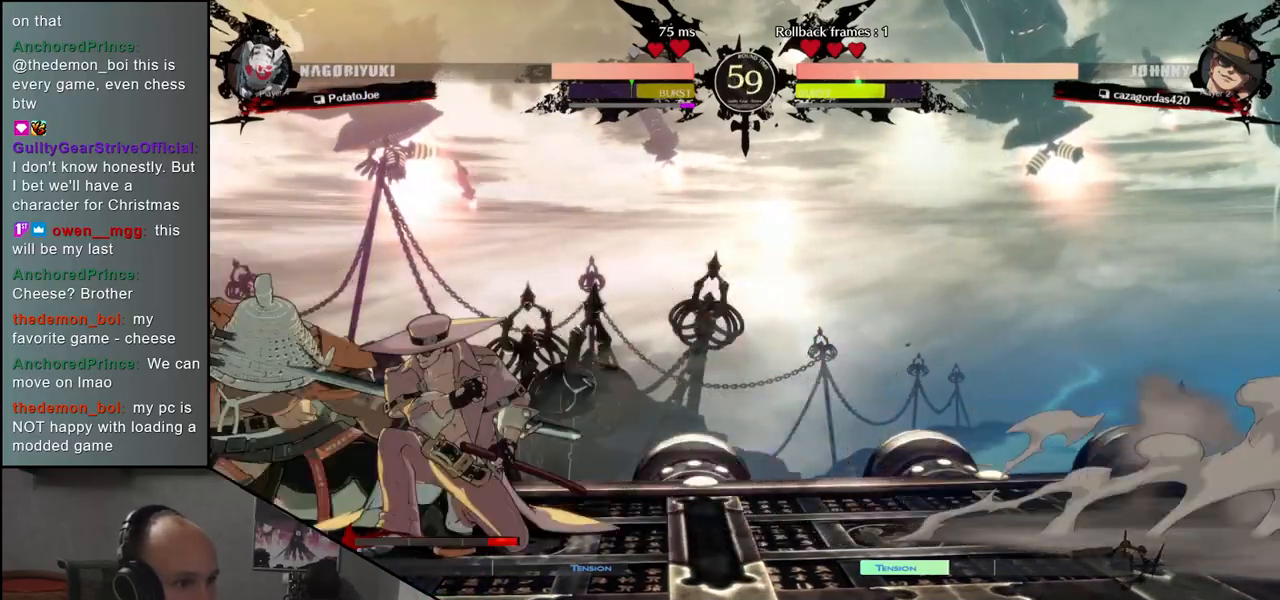
{"dt_ms": 500, "buttons": [], "left_stick": "down-left", "events": [[17, "TRIANGLE", "down"], [450, "R1", "up"], [450, "TRIANGLE", "up"]]}
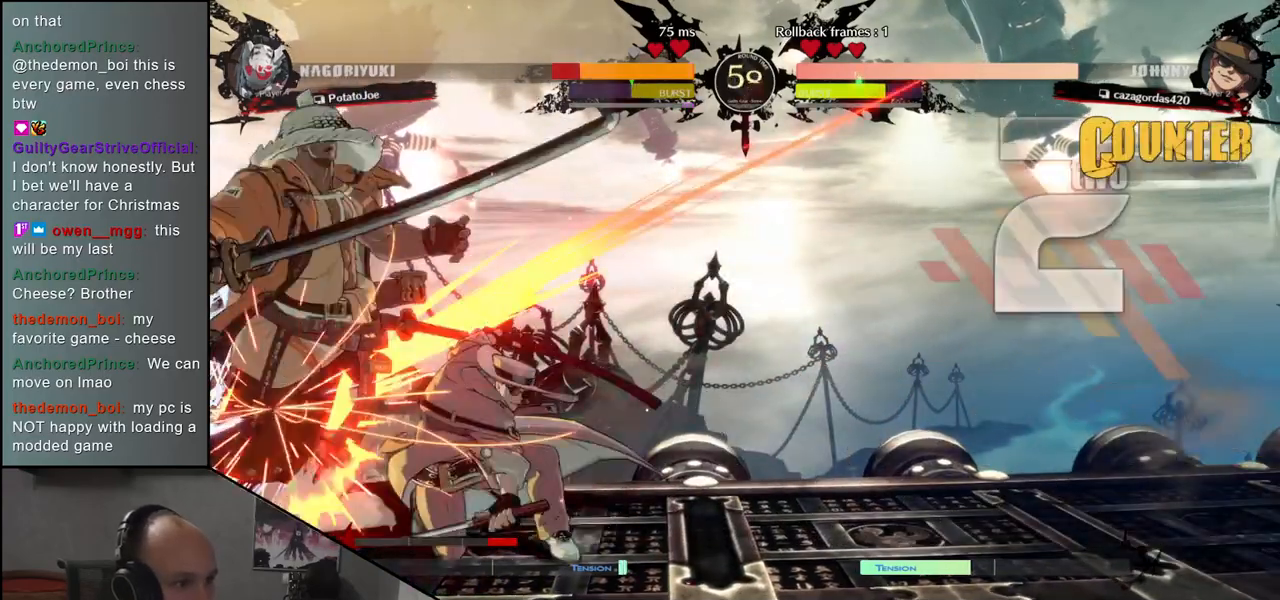
{"dt_ms": 500, "buttons": ["TRIANGLE", "R1"], "left_stick": "down-left", "events": [[67, "R1", "down"], [67, "TRIANGLE", "down"]]}
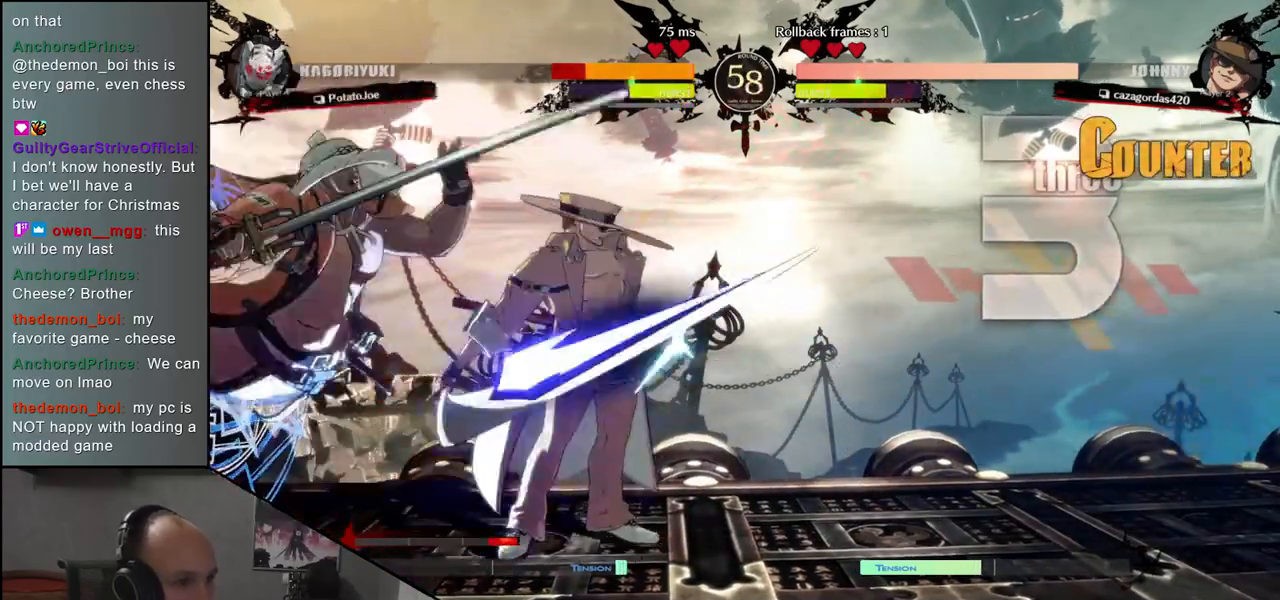
{"dt_ms": 500, "buttons": [], "left_stick": "down-left", "events": [[283, "R1", "up"], [283, "TRIANGLE", "up"]]}
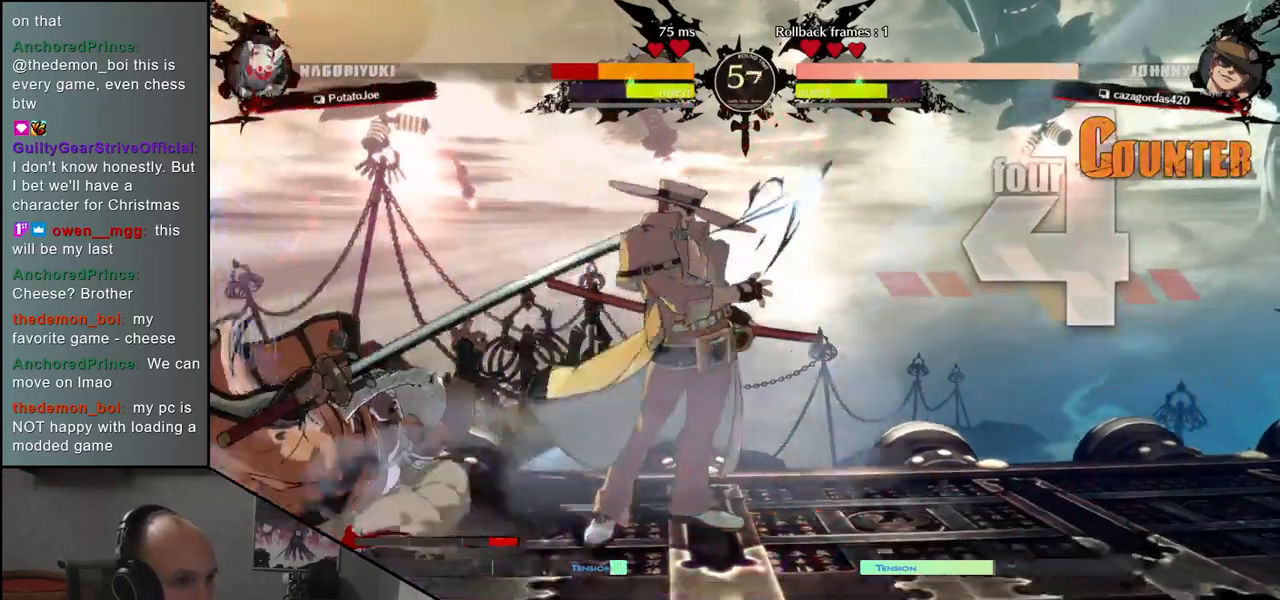
{"dt_ms": 500, "buttons": ["TRIANGLE", "R1"], "left_stick": "left", "events": [[183, "left_stick", "left"], [467, "R1", "down"], [467, "TRIANGLE", "down"]]}